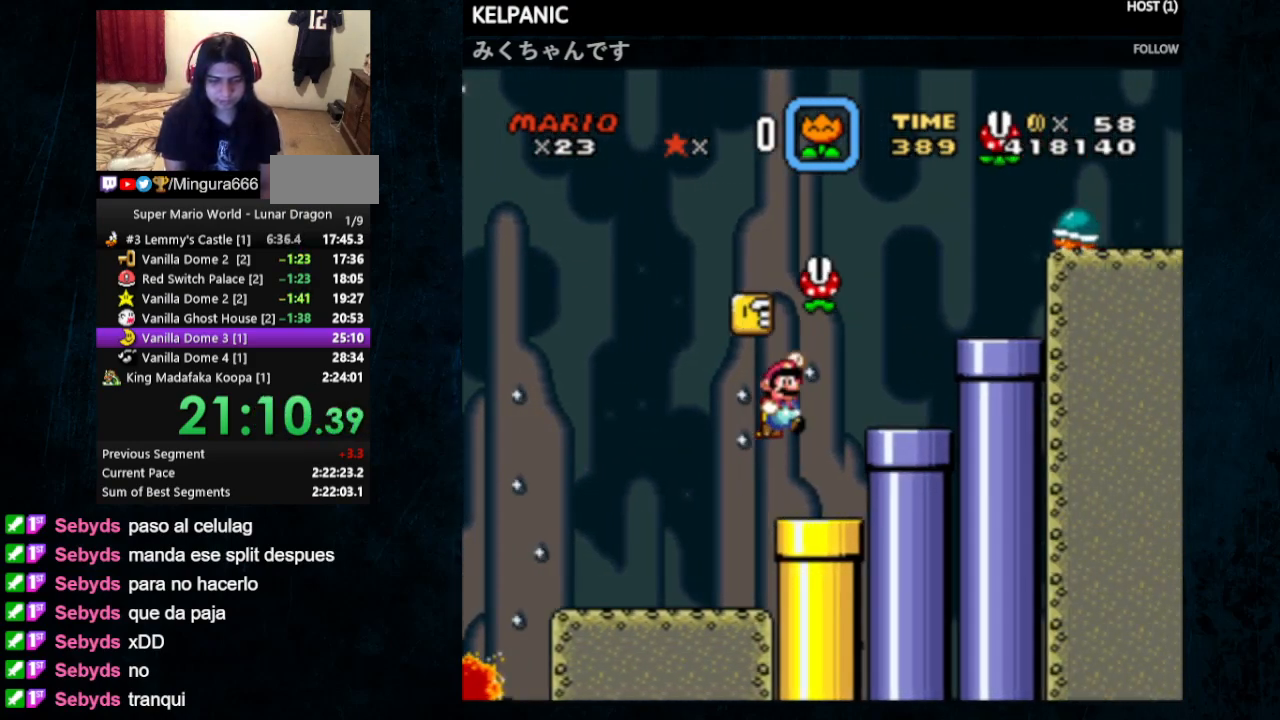
Gameplay with a controller (Nintendo layout); each line is a JSON object with the inputs held at the frame after it. "events" lists button and stick changes between this image and that frame as [ms after this image, input, new state], when the widget could be followed in between. Not read: L1 L3 R1 R3.
{"buttons": ["Y"], "events": [[200, "B", "up"], [233, "DPAD_RIGHT", "up"], [267, "DPAD_LEFT", "down"], [400, "DPAD_LEFT", "up"], [400, "DPAD_UP", "up"]]}
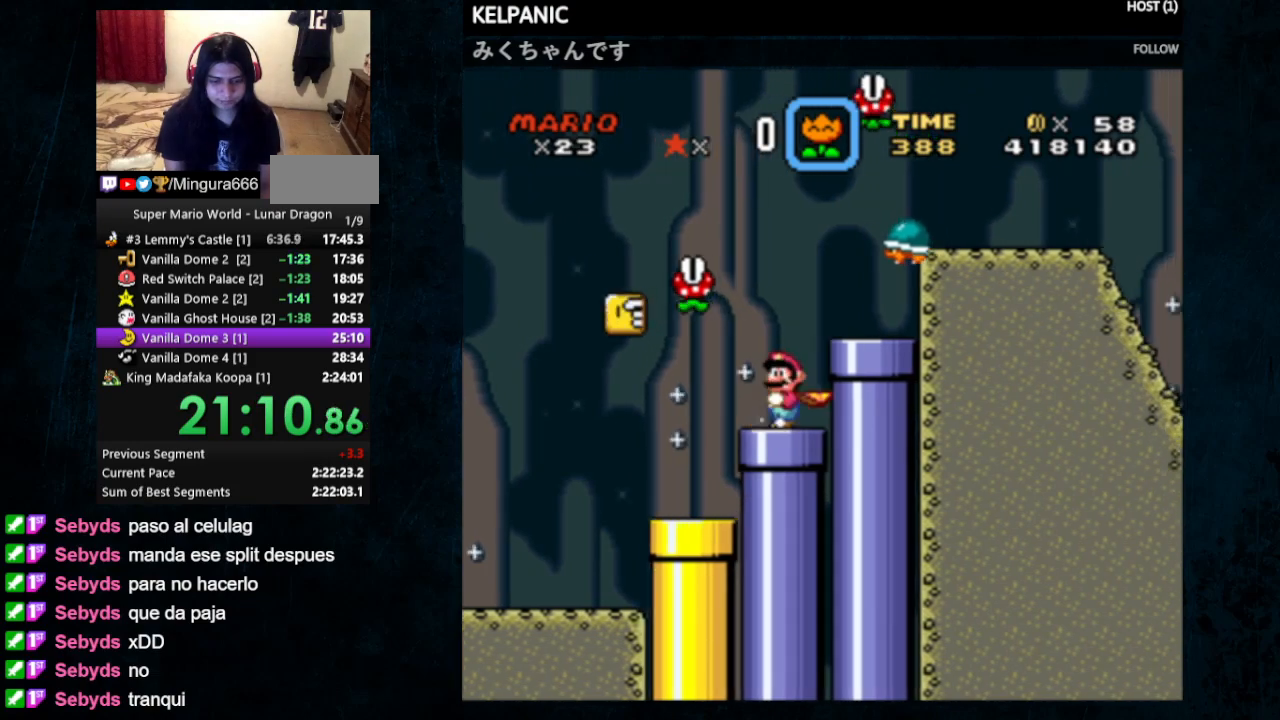
{"buttons": ["Y"], "events": [[100, "DPAD_RIGHT", "down"], [167, "Y", "up"], [233, "B", "down"], [233, "Y", "down"], [267, "DPAD_RIGHT", "up"], [300, "DPAD_LEFT", "down"], [333, "B", "up"], [333, "DPAD_UP", "down"], [433, "DPAD_UP", "up"], [467, "DPAD_LEFT", "up"]]}
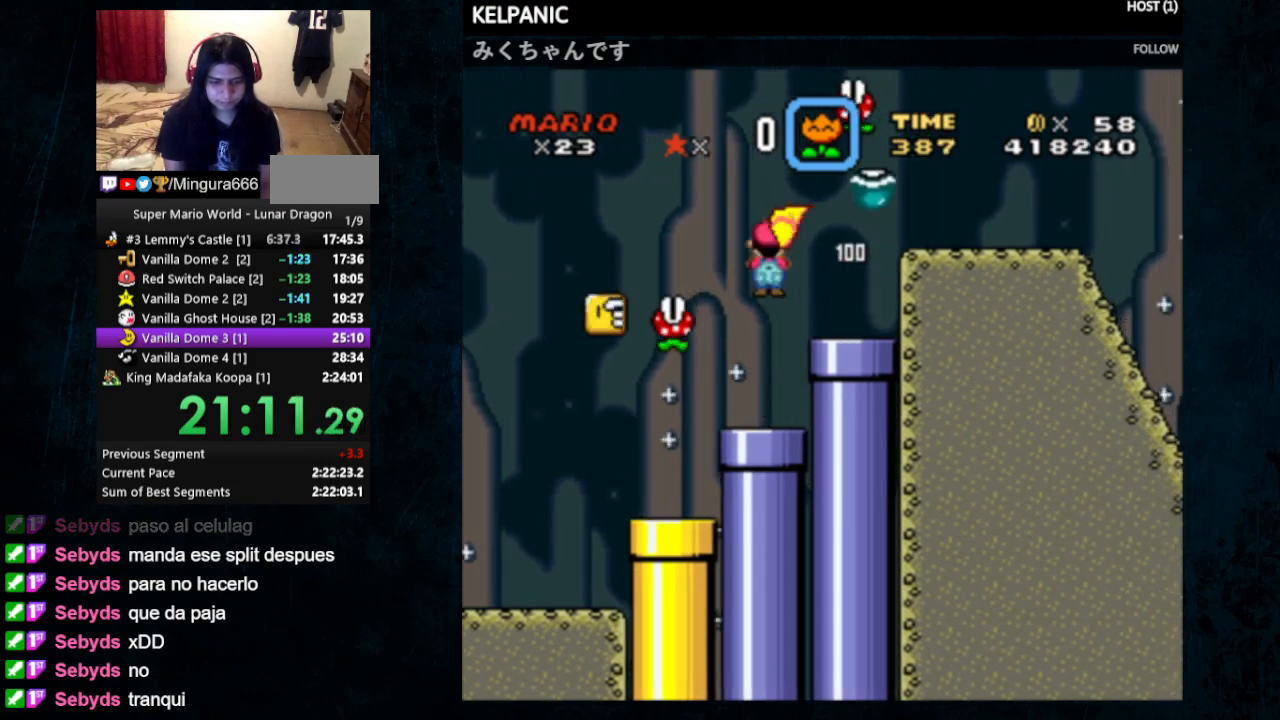
{"buttons": ["Y", "DPAD_RIGHT"], "events": [[167, "DPAD_RIGHT", "down"], [267, "B", "down"], [367, "B", "up"]]}
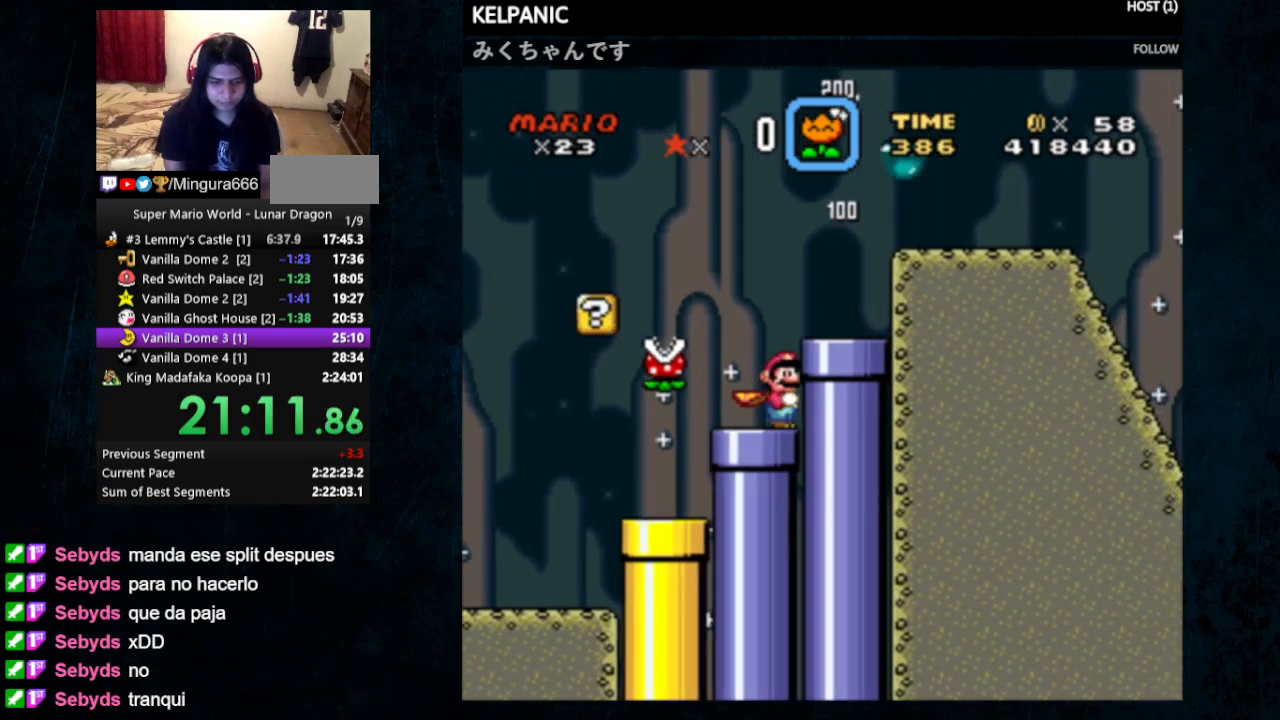
{"buttons": ["Y", "DPAD_RIGHT"], "events": [[67, "DPAD_UP", "down"], [100, "DPAD_LEFT", "down"], [100, "DPAD_RIGHT", "up"], [100, "DPAD_UP", "up"], [133, "DPAD_UP", "down"], [200, "B", "down"], [233, "DPAD_LEFT", "up"], [233, "DPAD_RIGHT", "down"], [233, "DPAD_UP", "up"], [300, "B", "up"]]}
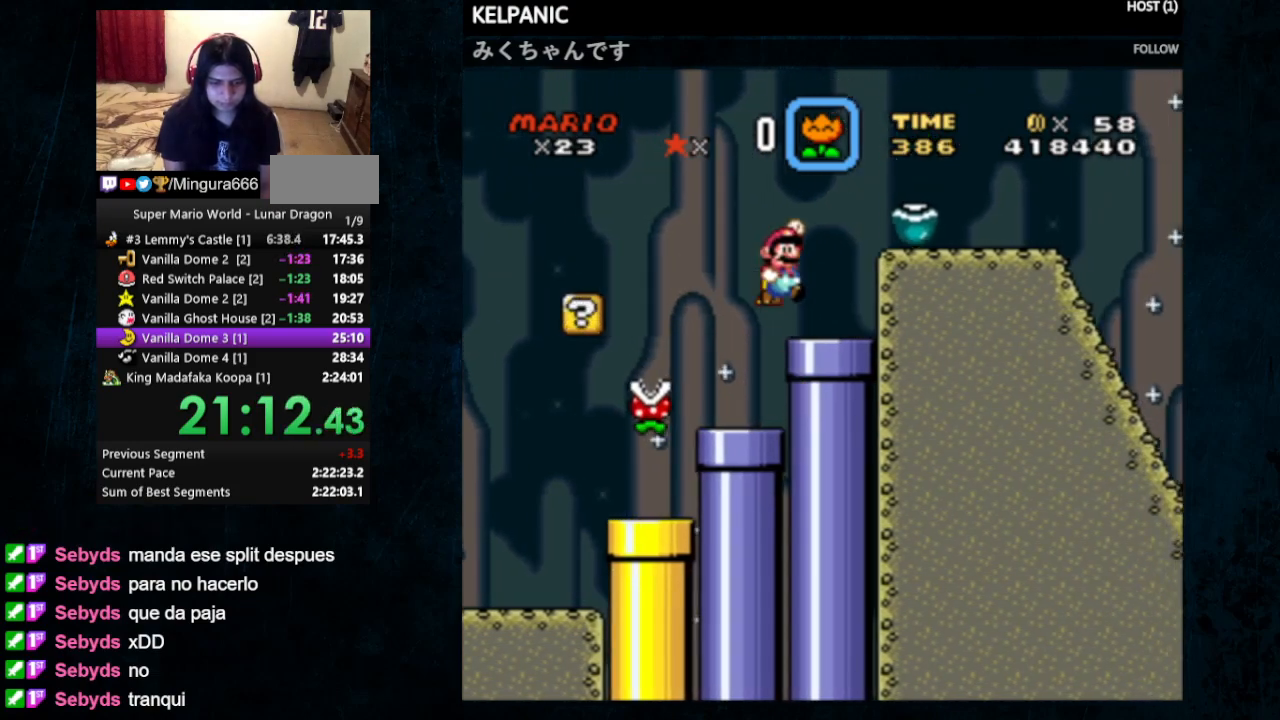
{"buttons": ["Y", "DPAD_RIGHT"], "events": [[133, "B", "down"], [233, "B", "up"]]}
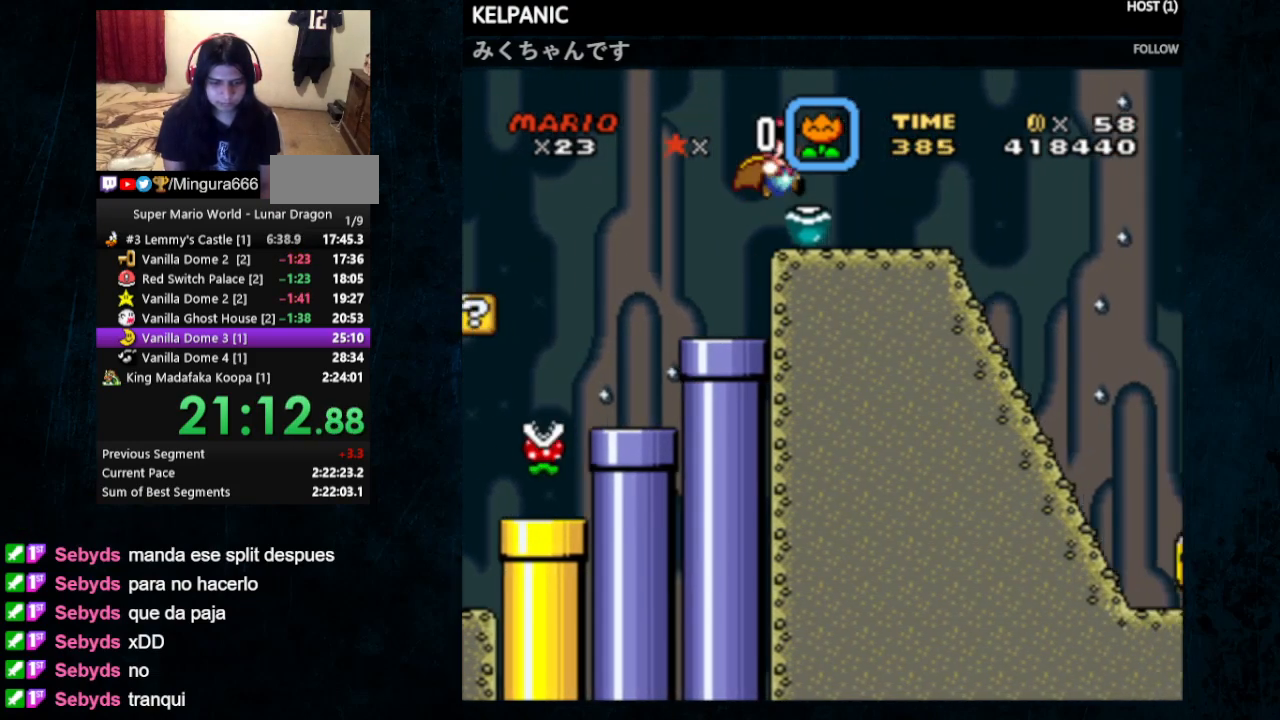
{"buttons": ["Y", "DPAD_RIGHT"], "events": [[33, "Y", "up"], [100, "Y", "down"]]}
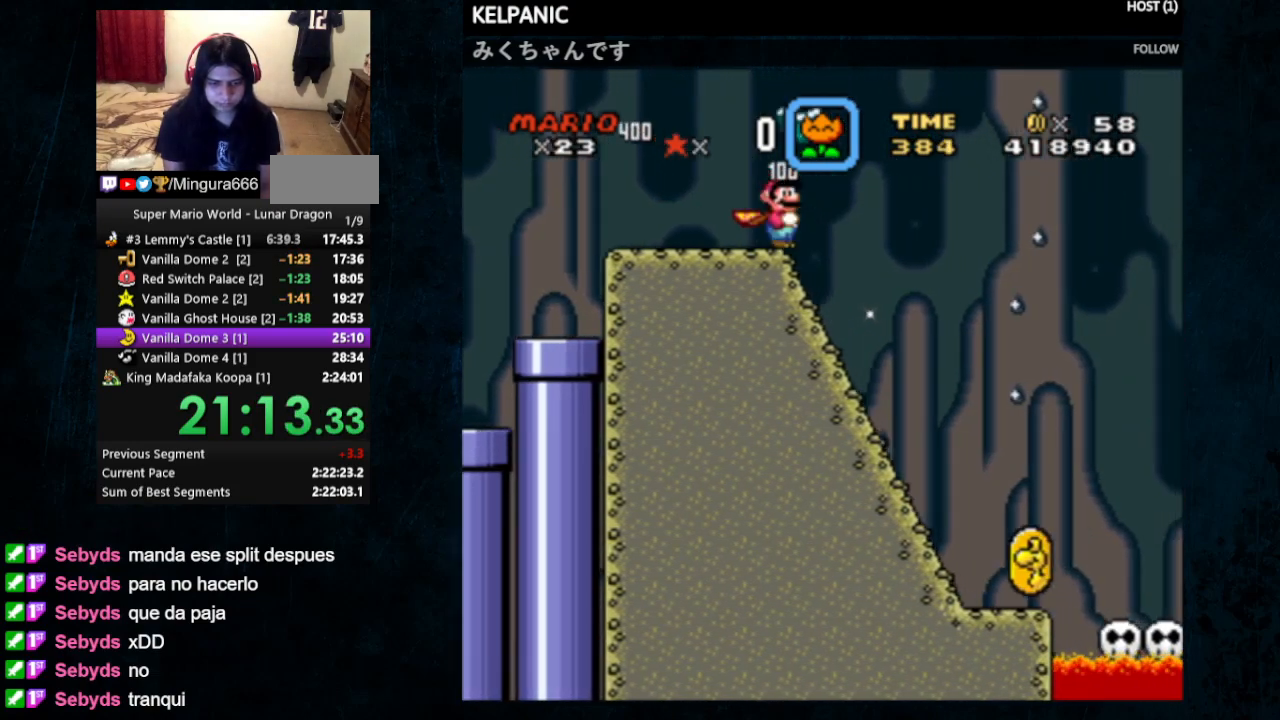
{"buttons": ["Y", "DPAD_RIGHT"], "events": [[100, "DPAD_UP", "down"], [167, "DPAD_LEFT", "down"], [167, "DPAD_RIGHT", "up"], [333, "DPAD_LEFT", "up"], [333, "DPAD_UP", "up"], [367, "DPAD_RIGHT", "down"], [400, "DPAD_UP", "down"], [433, "DPAD_UP", "up"]]}
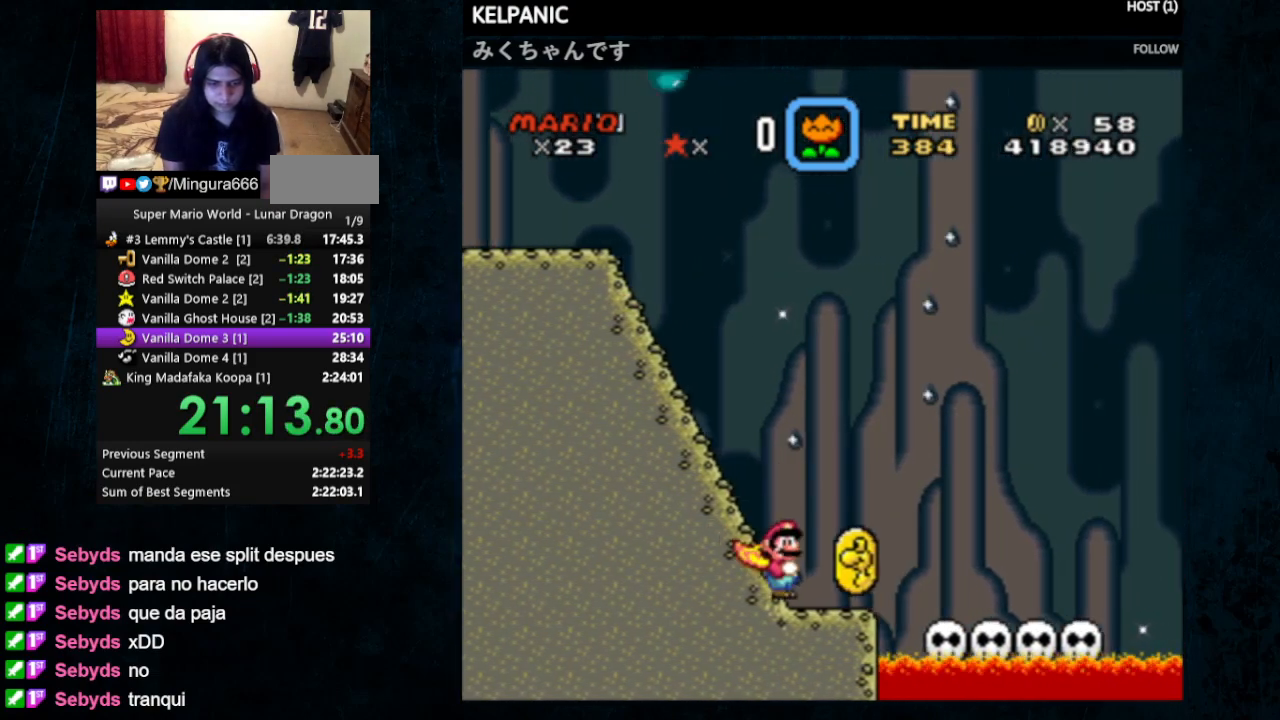
{"buttons": ["Y"], "events": [[167, "B", "down"], [233, "B", "up"], [400, "DPAD_RIGHT", "up"]]}
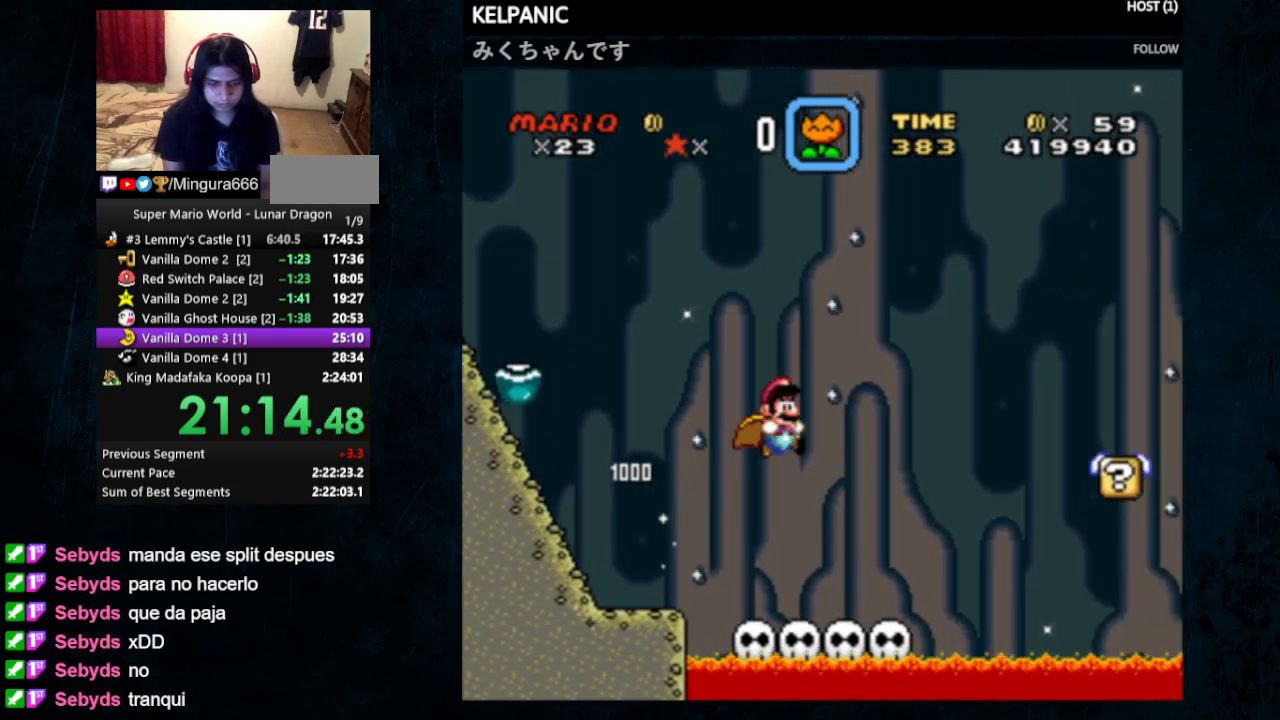
{"buttons": ["Y"], "events": [[33, "DPAD_LEFT", "down"], [67, "DPAD_UP", "down"], [100, "DPAD_UP", "up"], [167, "DPAD_LEFT", "up"], [333, "DPAD_RIGHT", "down"], [367, "DPAD_RIGHT", "up"]]}
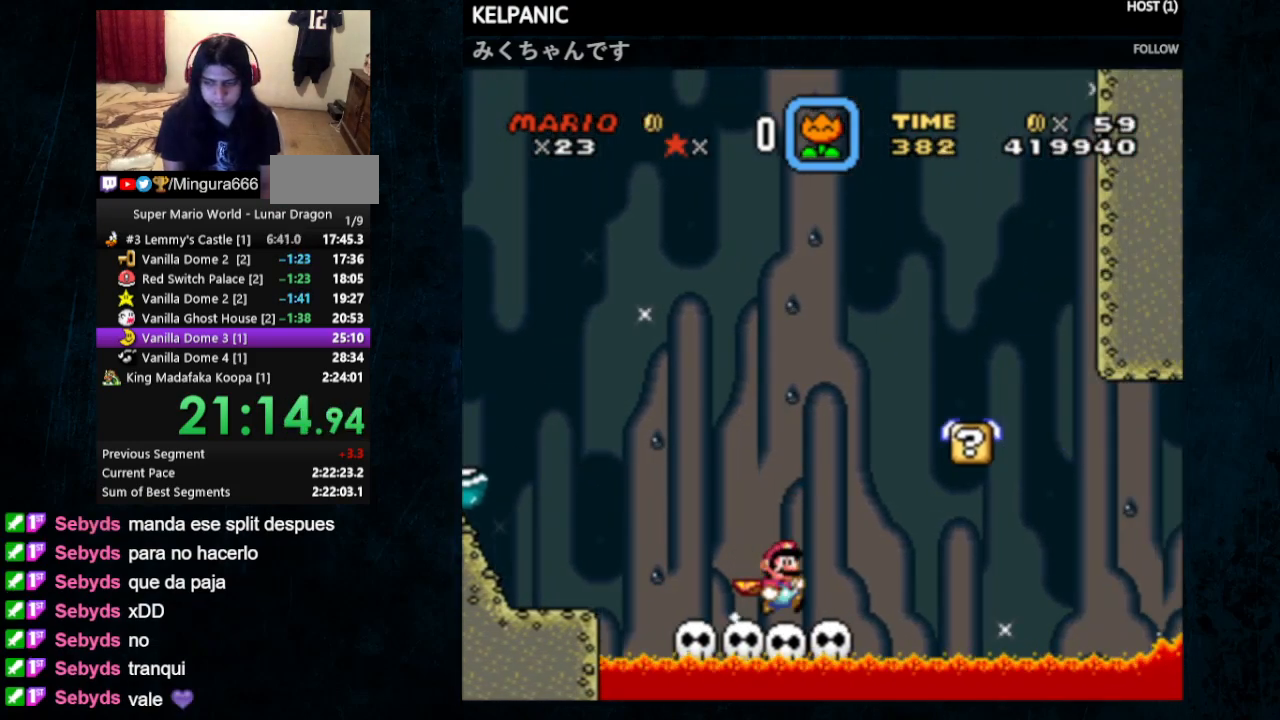
{"buttons": ["Y", "DPAD_DOWN"], "events": [[67, "DPAD_DOWN", "down"], [133, "DPAD_DOWN", "up"], [200, "DPAD_DOWN", "down"], [267, "DPAD_DOWN", "up"], [333, "DPAD_DOWN", "down"]]}
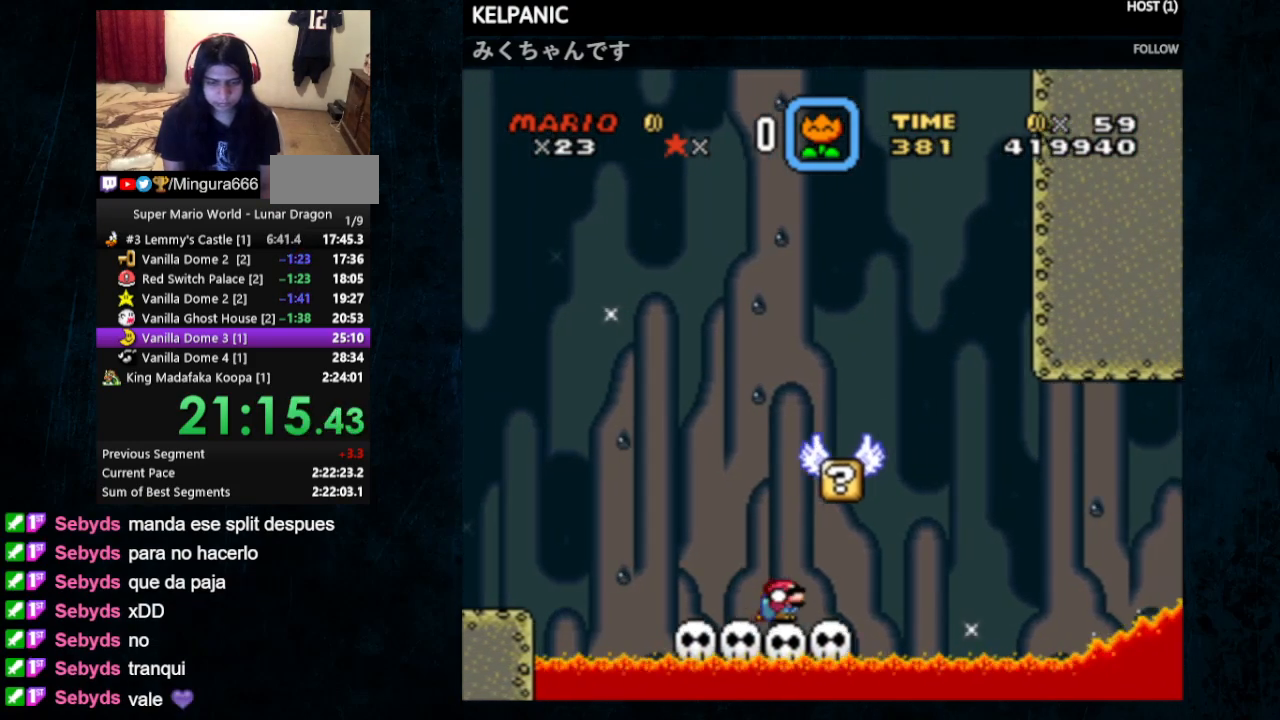
{"buttons": ["Y"], "events": [[33, "DPAD_DOWN", "up"], [200, "A", "down"], [200, "X", "down"], [300, "A", "up"], [333, "X", "up"], [367, "DPAD_RIGHT", "down"], [367, "DPAD_UP", "down"], [433, "DPAD_UP", "up"], [500, "DPAD_RIGHT", "up"]]}
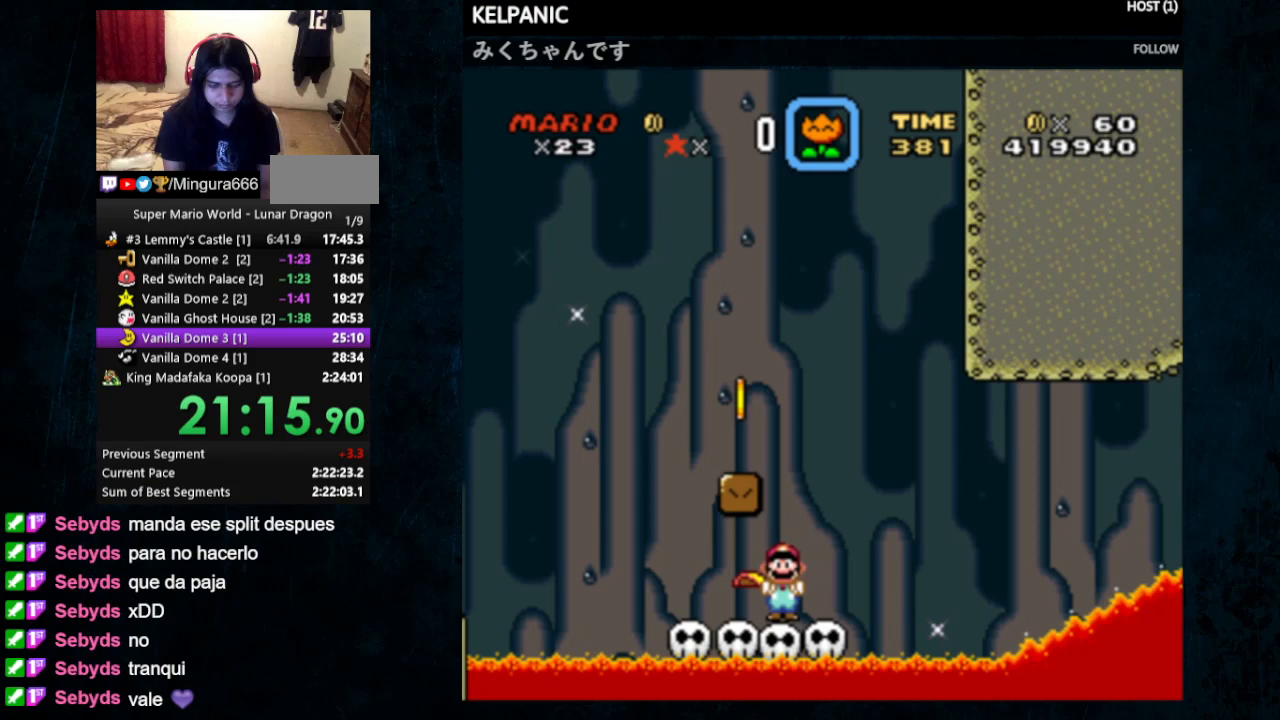
{"buttons": ["Y"], "events": [[233, "DPAD_DOWN", "down"], [333, "DPAD_DOWN", "up"], [400, "DPAD_DOWN", "down"], [500, "DPAD_DOWN", "up"]]}
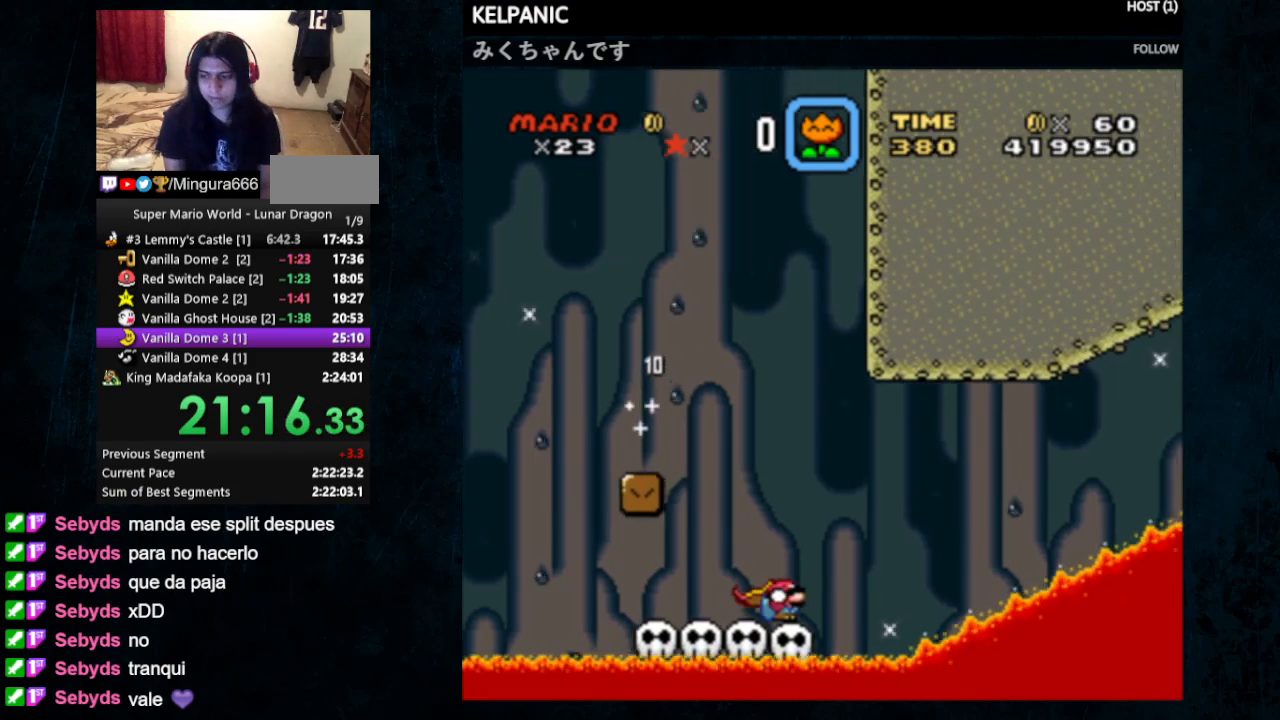
{"buttons": ["Y", "DPAD_DOWN"], "events": [[33, "DPAD_DOWN", "down"], [133, "DPAD_DOWN", "up"], [200, "DPAD_DOWN", "down"], [300, "DPAD_DOWN", "up"], [367, "DPAD_DOWN", "down"], [467, "DPAD_DOWN", "up"], [500, "DPAD_DOWN", "down"]]}
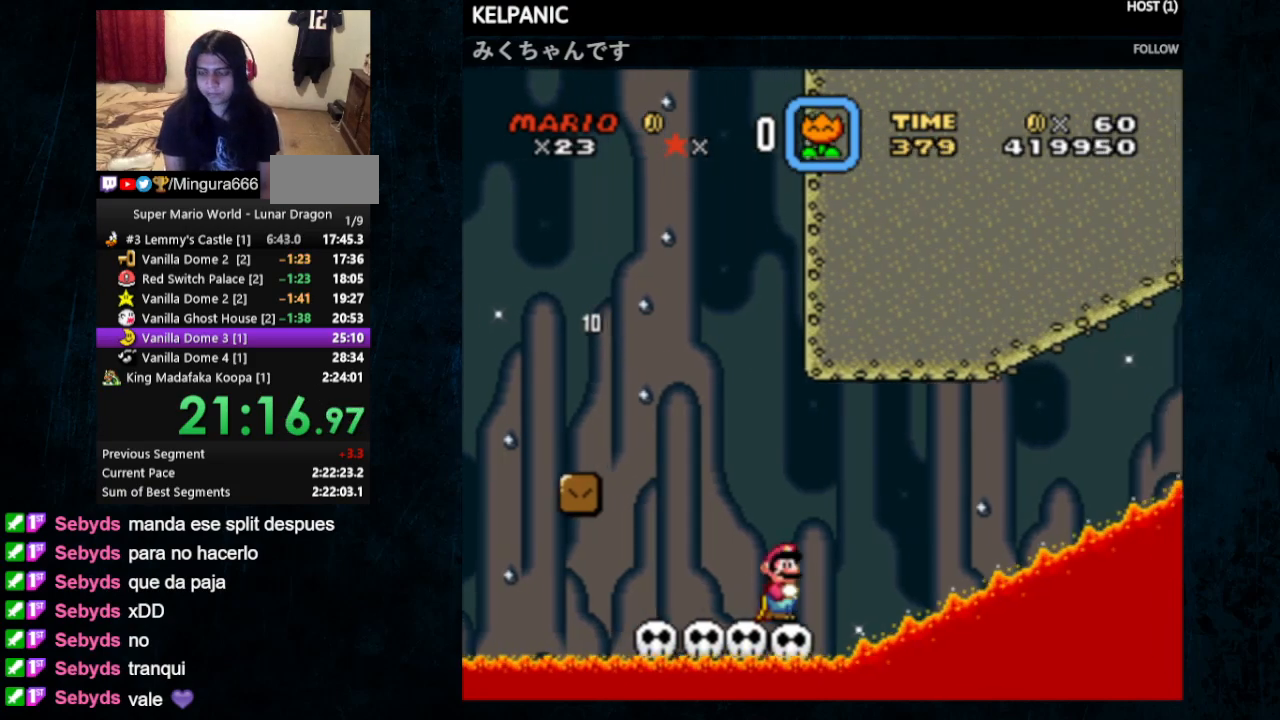
{"buttons": ["Y"], "events": [[67, "DPAD_DOWN", "up"], [133, "DPAD_DOWN", "down"], [233, "DPAD_DOWN", "up"], [300, "DPAD_DOWN", "down"], [400, "DPAD_DOWN", "up"]]}
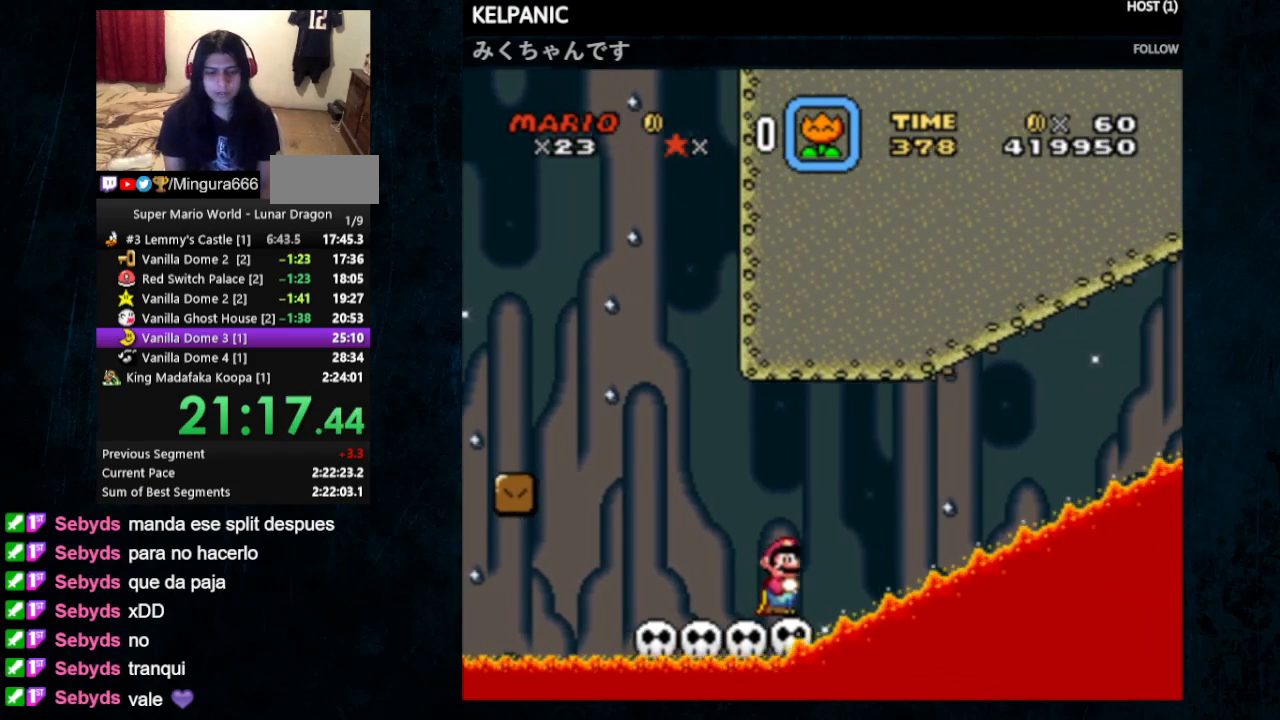
{"buttons": ["Y"], "events": [[67, "DPAD_UP", "down"], [167, "DPAD_UP", "up"], [300, "DPAD_DOWN", "down"], [400, "DPAD_DOWN", "up"]]}
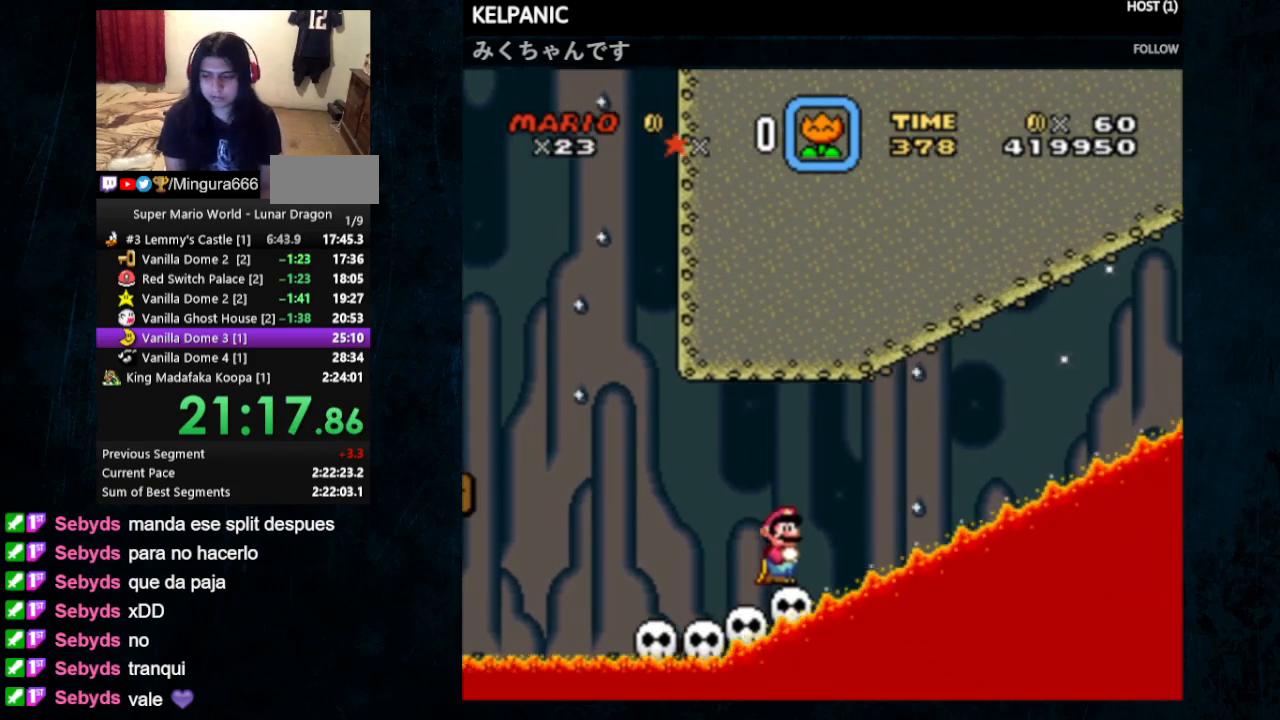
{"buttons": ["Y"], "events": [[67, "DPAD_UP", "down"], [167, "DPAD_UP", "up"], [333, "DPAD_DOWN", "down"], [433, "DPAD_DOWN", "up"]]}
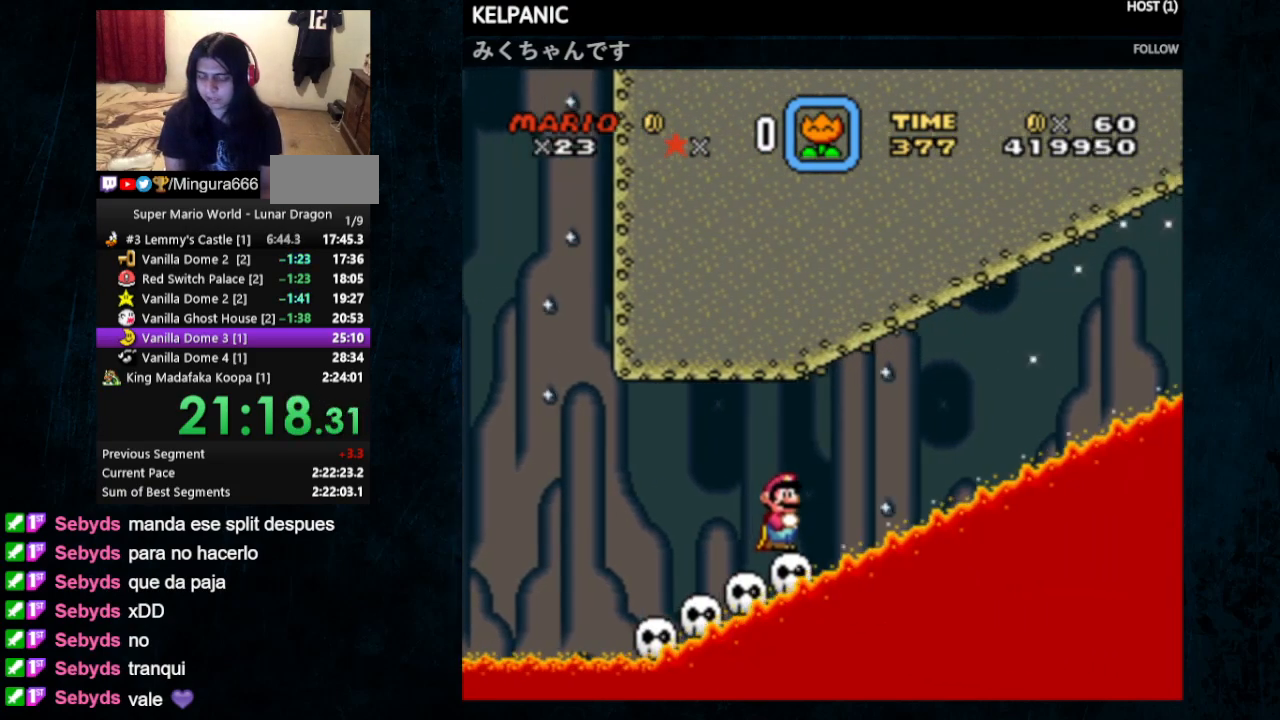
{"buttons": ["Y"], "events": []}
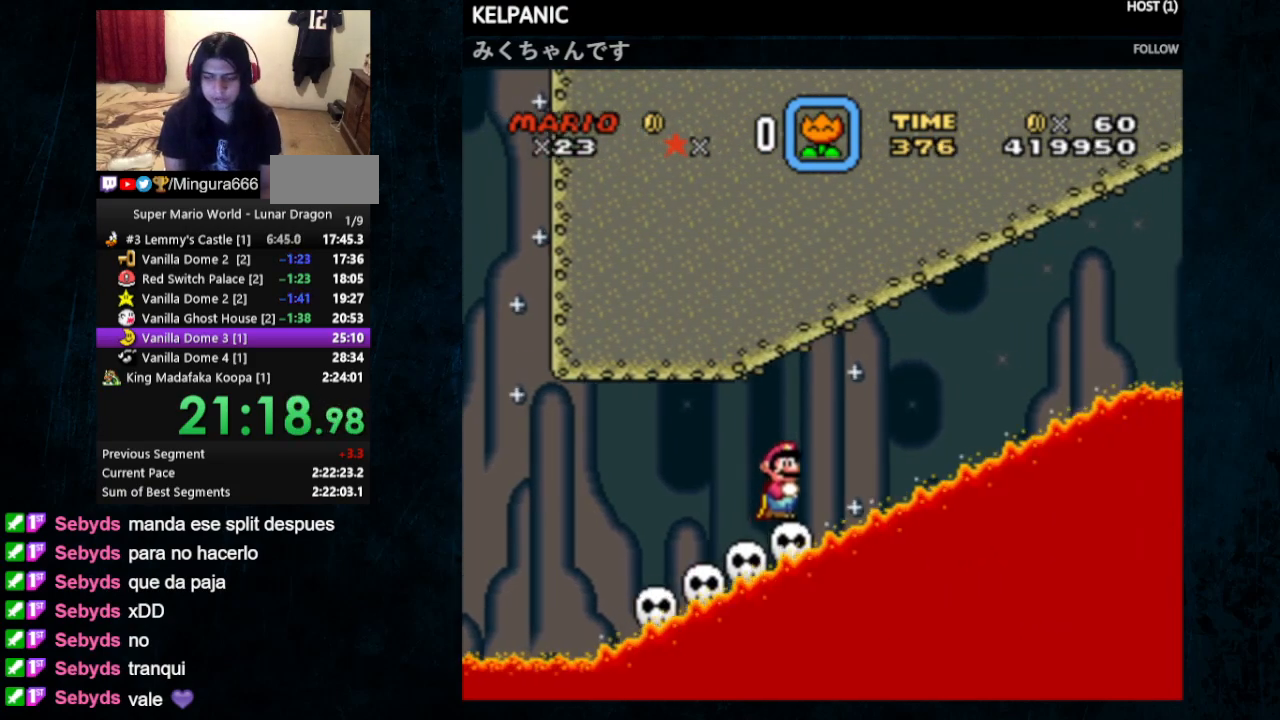
{"buttons": ["Y"], "events": []}
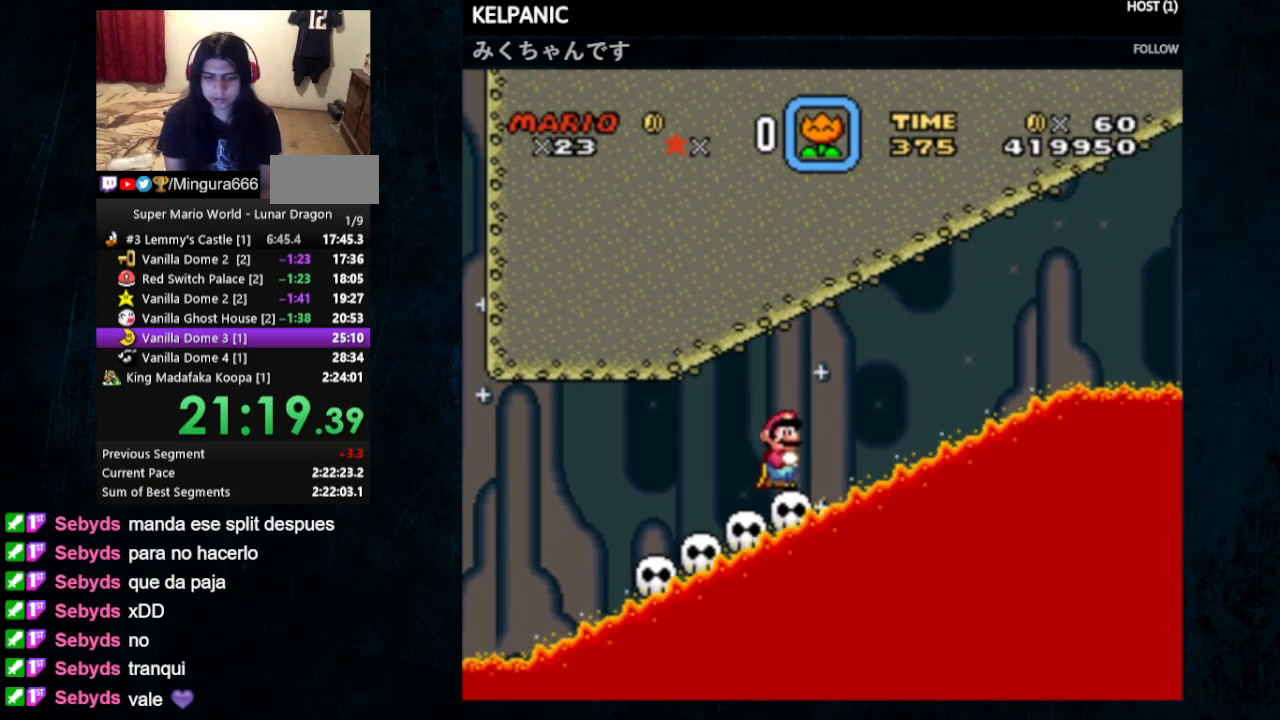
{"buttons": ["Y"], "events": [[167, "B", "down"], [300, "B", "up"]]}
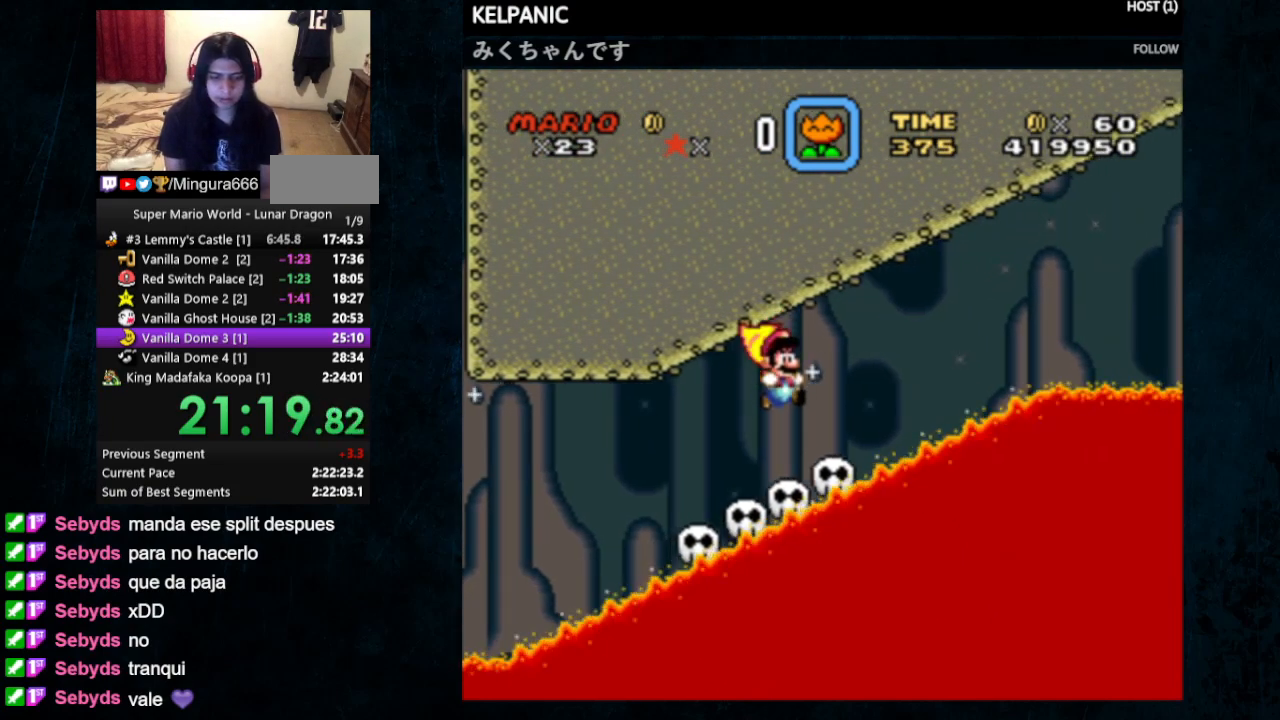
{"buttons": ["Y"], "events": [[33, "DPAD_RIGHT", "down"], [133, "DPAD_RIGHT", "up"]]}
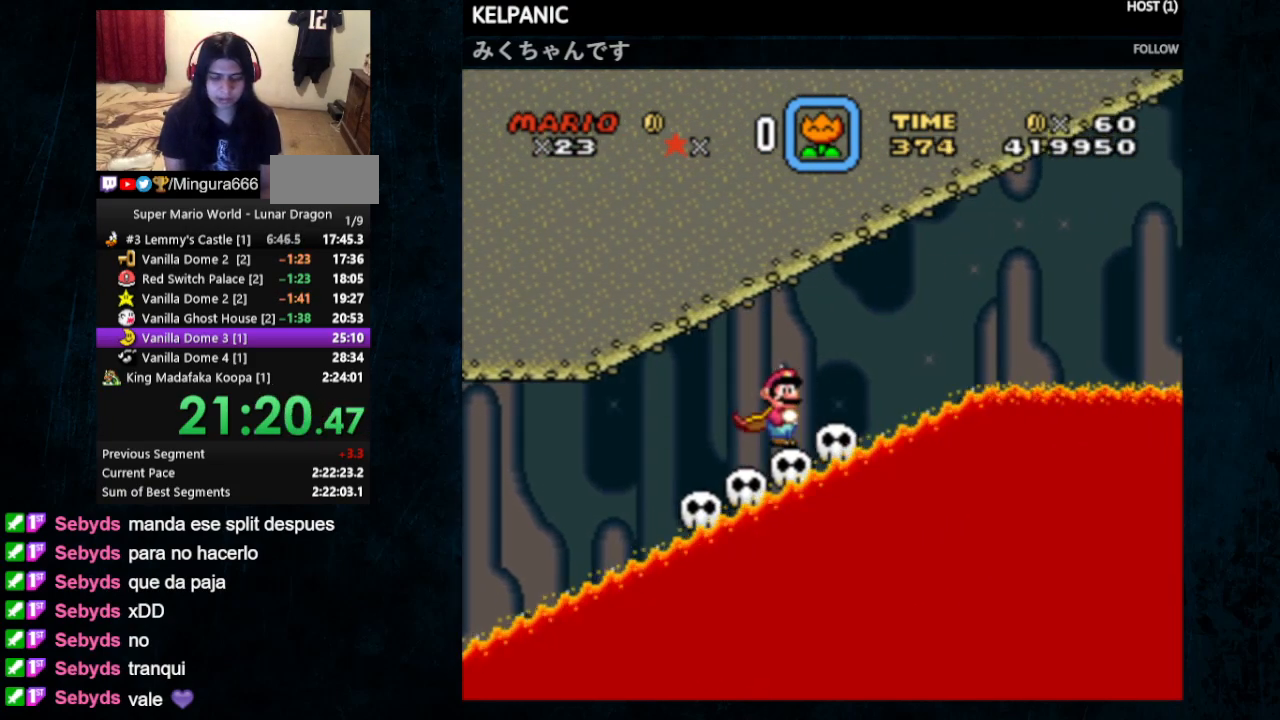
{"buttons": ["Y"], "events": []}
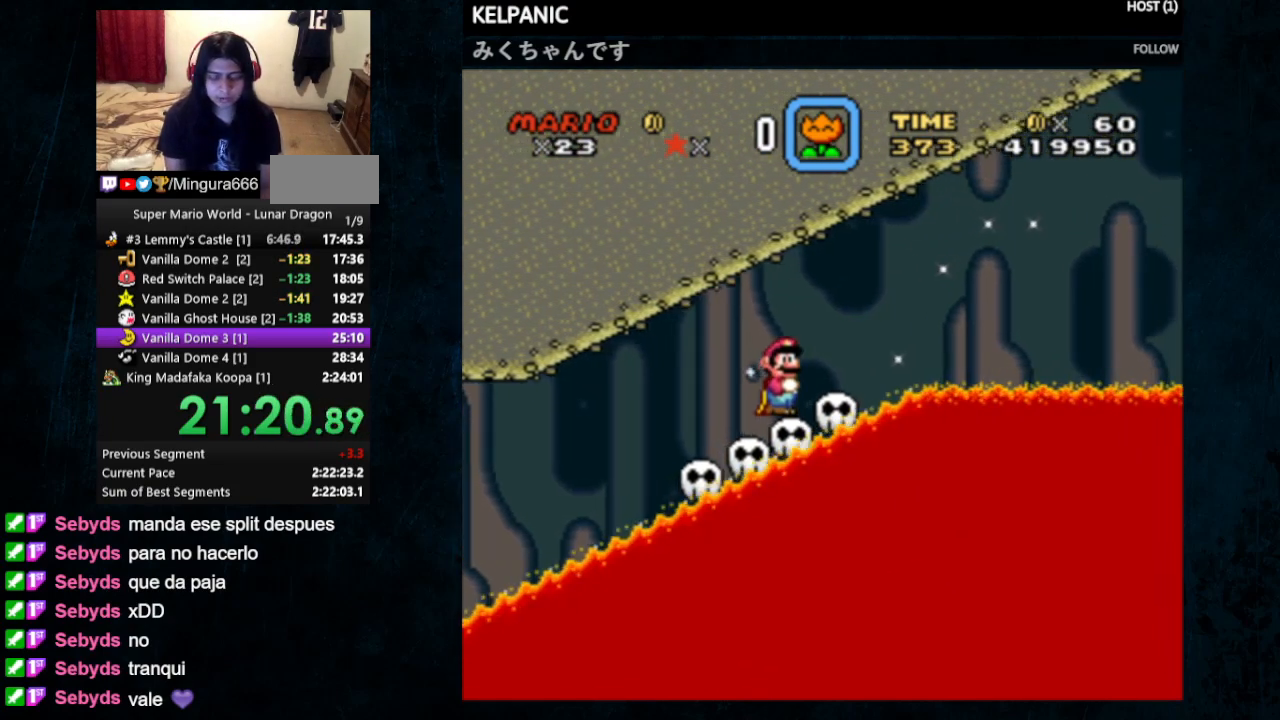
{"buttons": ["B", "Y"], "events": [[400, "B", "down"]]}
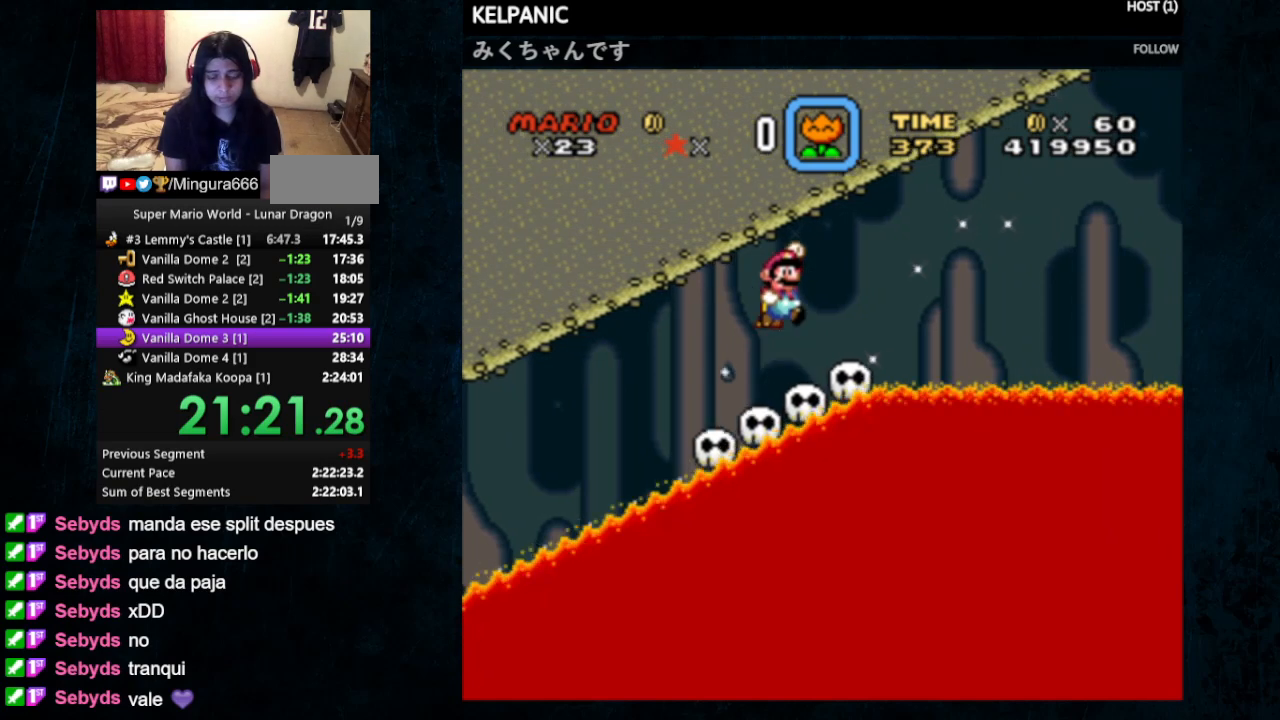
{"buttons": ["Y"], "events": [[33, "B", "up"], [200, "DPAD_RIGHT", "down"], [300, "DPAD_RIGHT", "up"]]}
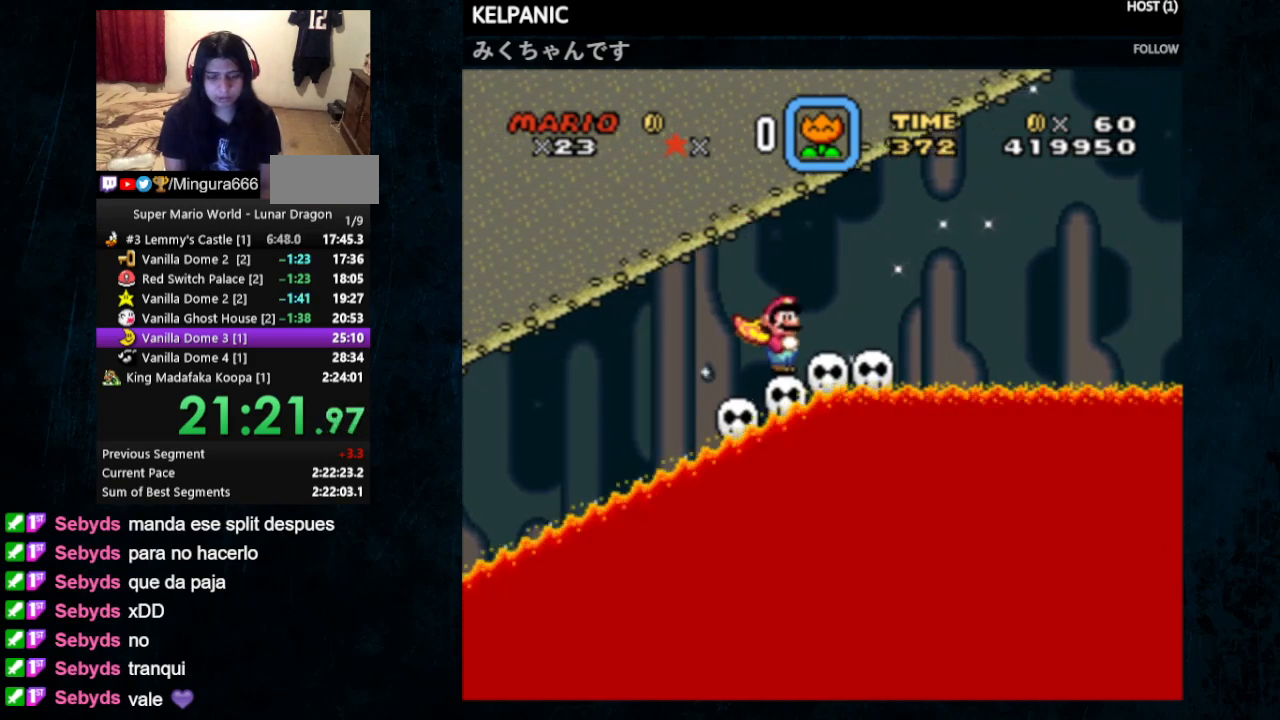
{"buttons": ["Y", "DPAD_DOWN"], "events": [[500, "DPAD_DOWN", "down"]]}
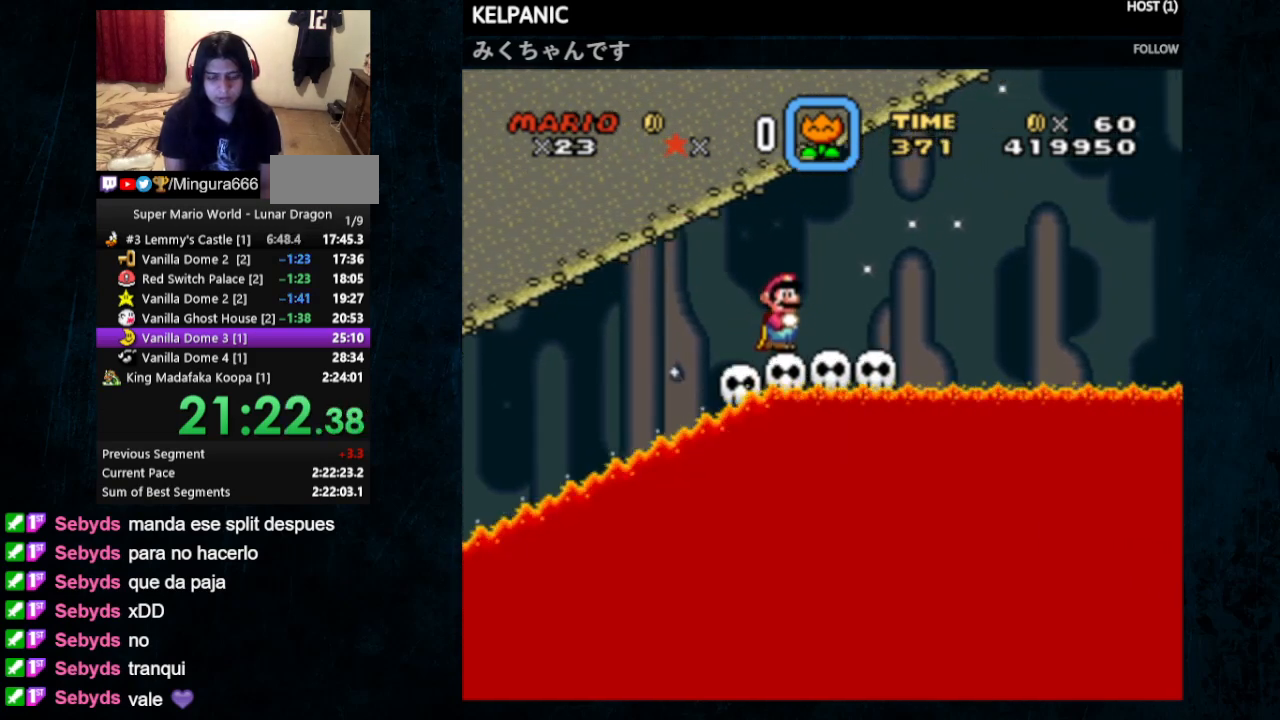
{"buttons": ["Y", "DPAD_DOWN"], "events": [[367, "DPAD_DOWN", "up"], [433, "DPAD_DOWN", "down"]]}
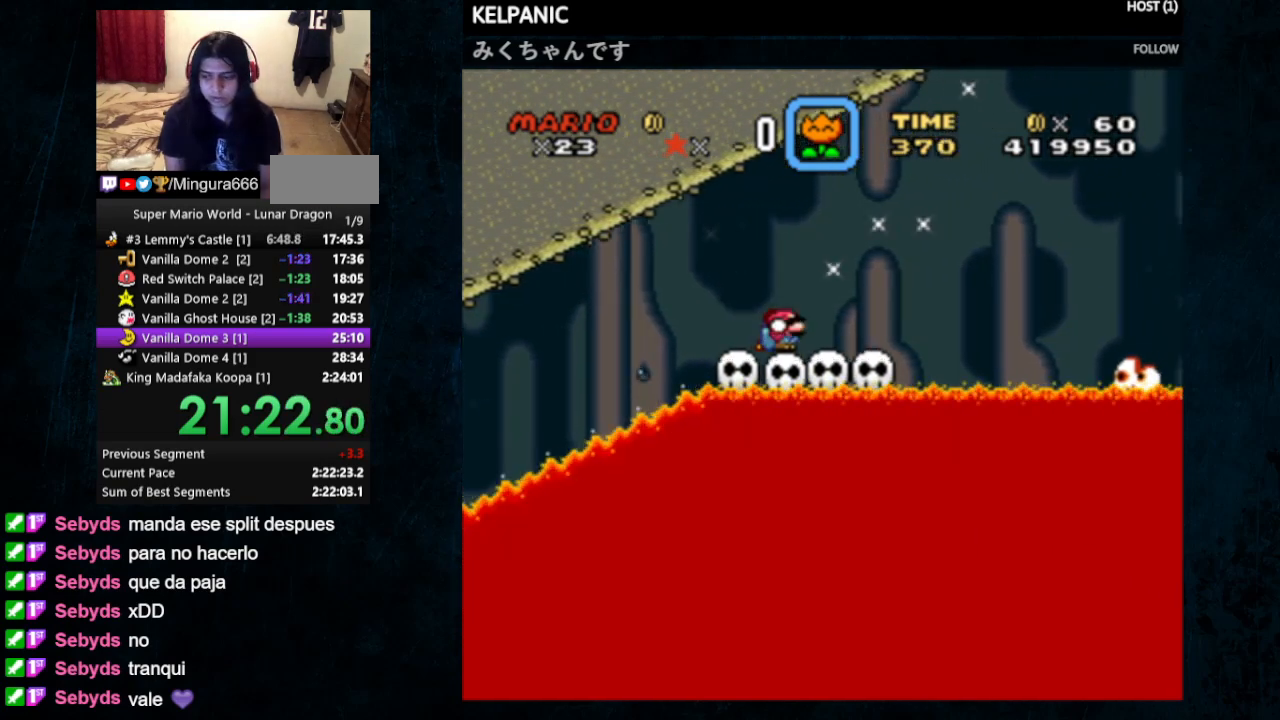
{"buttons": ["Y", "DPAD_DOWN"], "events": [[33, "DPAD_DOWN", "up"], [100, "DPAD_DOWN", "down"], [200, "DPAD_DOWN", "up"], [233, "DPAD_DOWN", "down"], [367, "DPAD_DOWN", "up"], [500, "DPAD_DOWN", "down"]]}
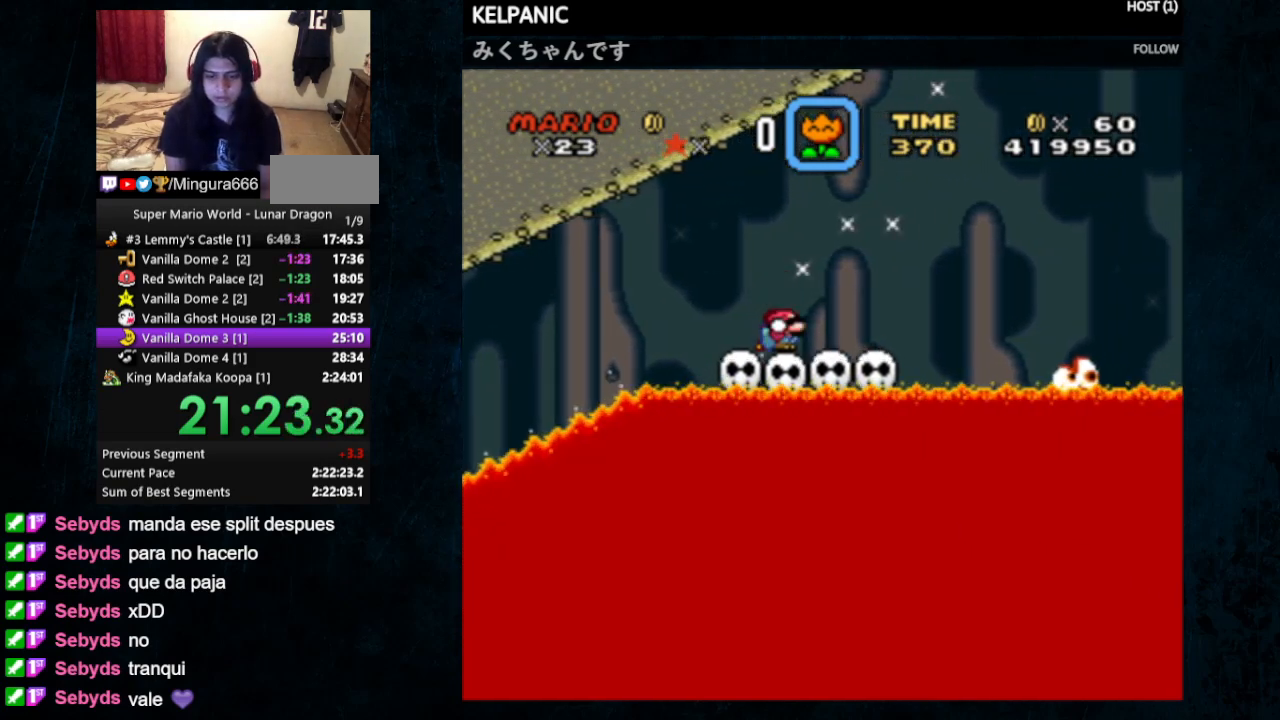
{"buttons": ["Y"], "events": [[100, "DPAD_DOWN", "up"], [167, "DPAD_DOWN", "down"], [267, "DPAD_DOWN", "up"]]}
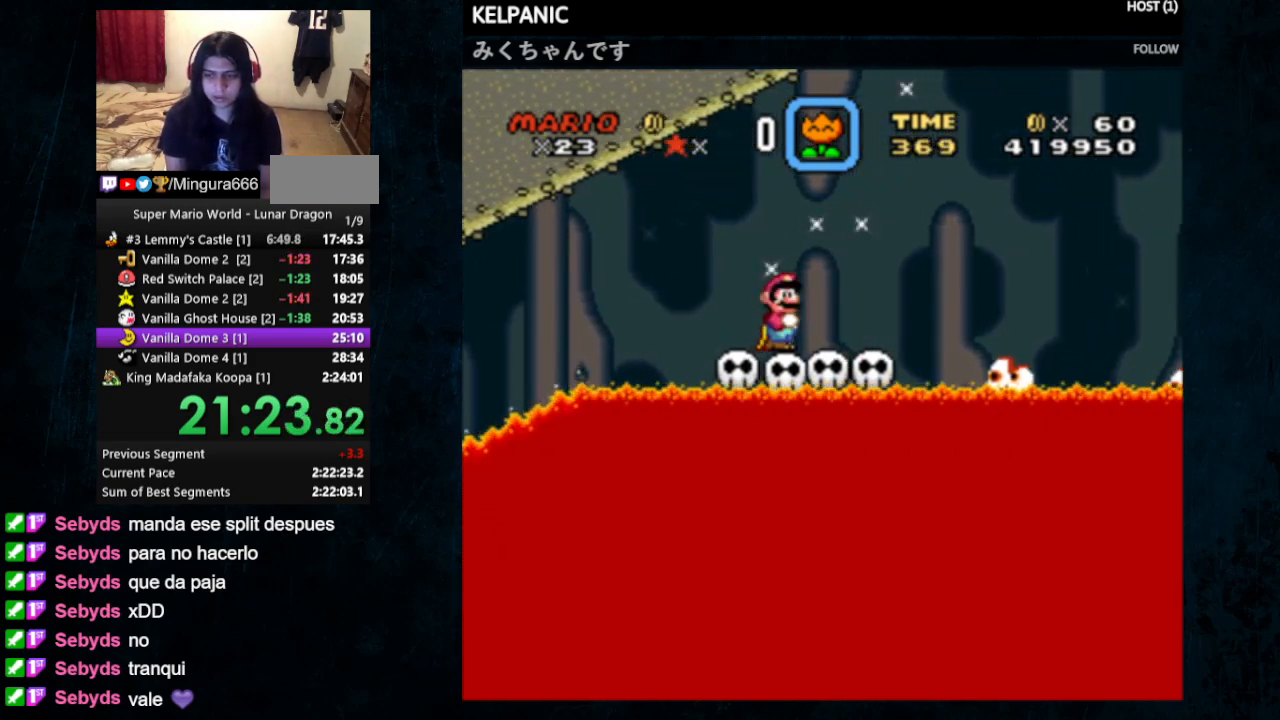
{"buttons": ["B", "Y", "DPAD_UP", "DPAD_RIGHT"], "events": [[467, "B", "down"], [500, "DPAD_RIGHT", "down"], [500, "DPAD_UP", "down"]]}
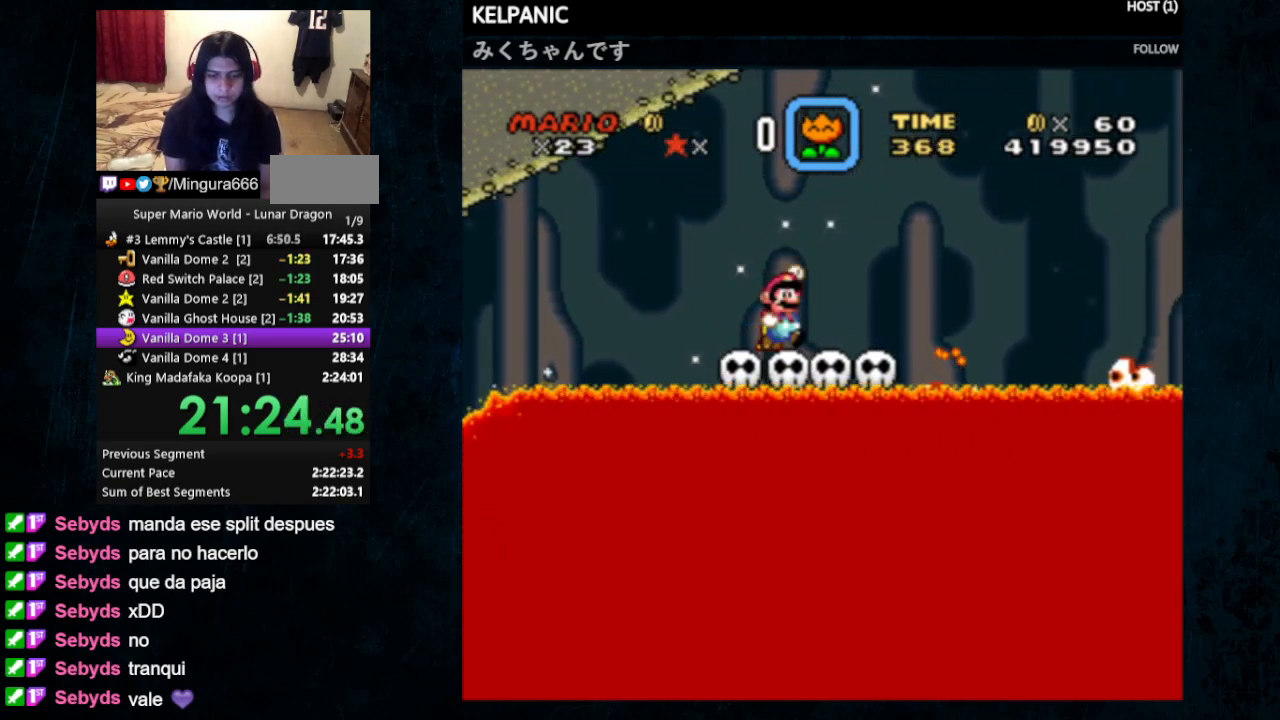
{"buttons": ["B", "Y"], "events": [[100, "DPAD_UP", "up"], [267, "DPAD_RIGHT", "up"]]}